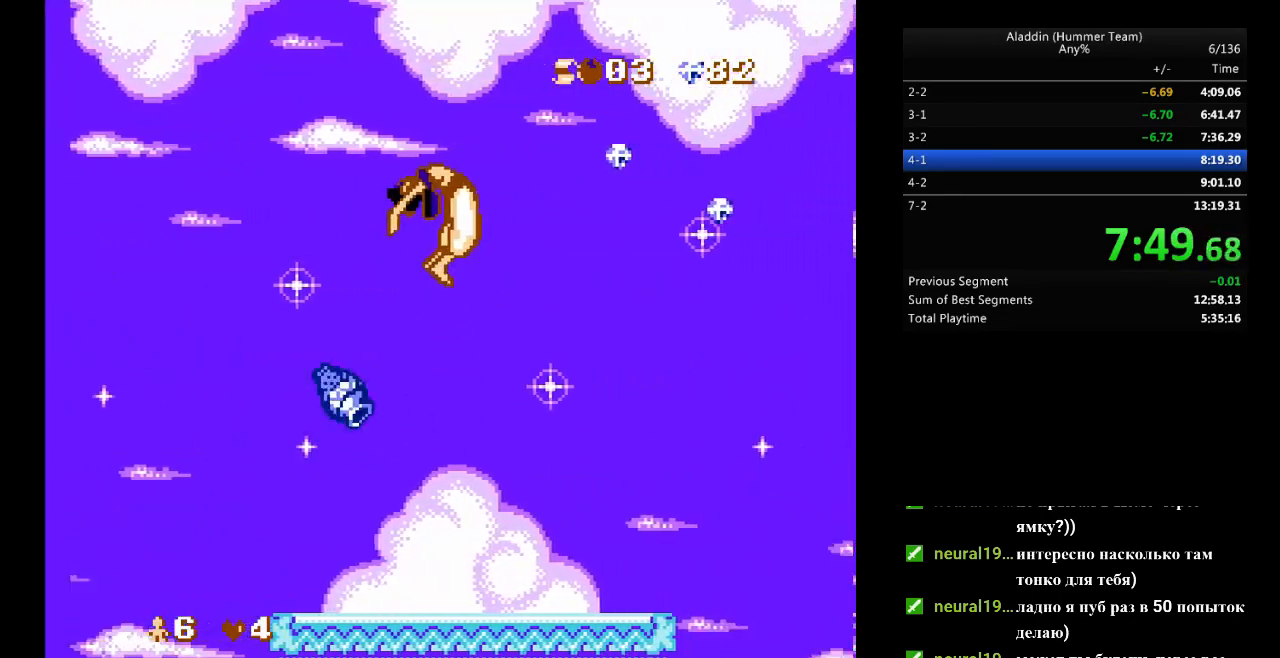
Gameplay with a controller (Nintendo layout); each line is a JSON object with the inputs held at the frame after it. "events" lists button and stick changes between this image and that frame as [ms after this image, input, new state], when the widget could be followed in between. Not read: L3 R3.
{"buttons": ["B", "DPAD_RIGHT"], "events": [[150, "B", "up"], [500, "B", "down"]]}
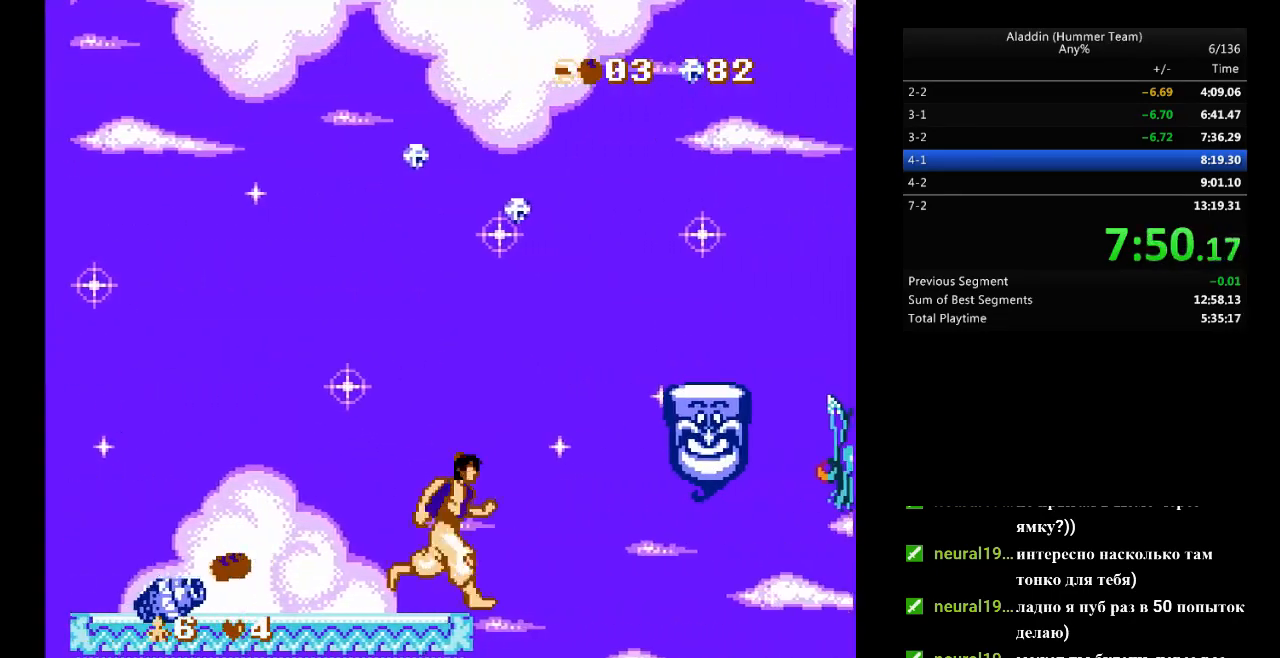
{"buttons": ["B", "DPAD_RIGHT"], "events": [[383, "B", "up"], [433, "B", "down"]]}
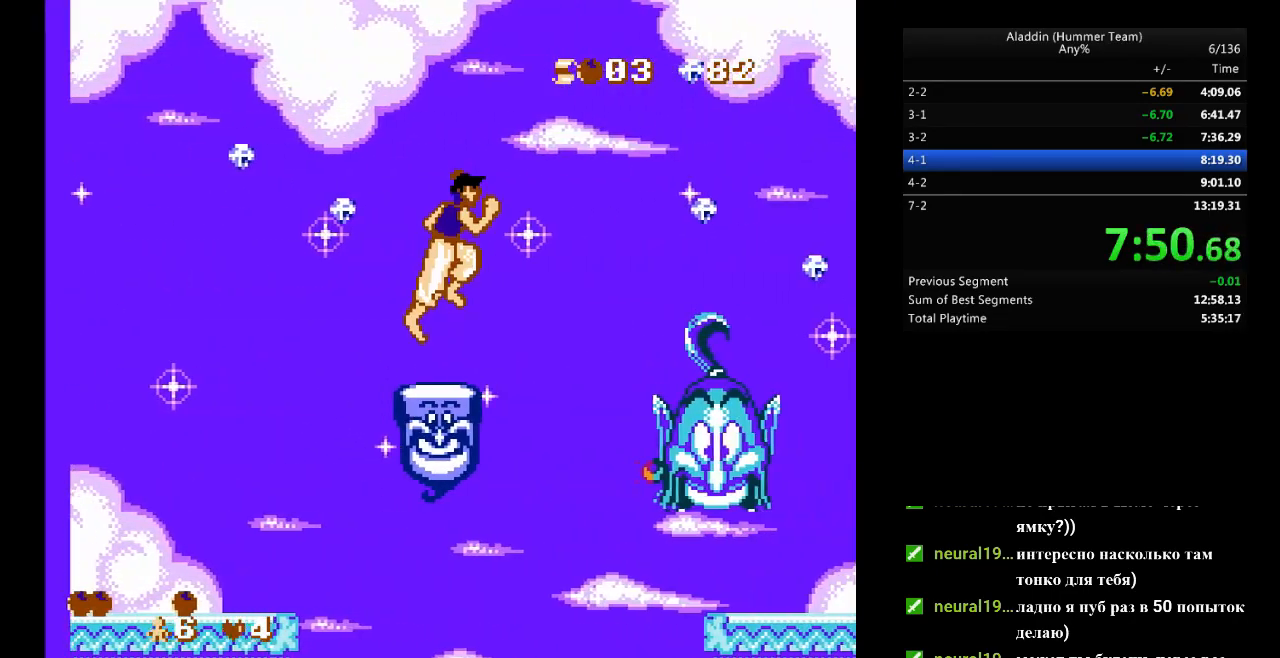
{"buttons": ["DPAD_RIGHT"], "events": [[183, "B", "up"]]}
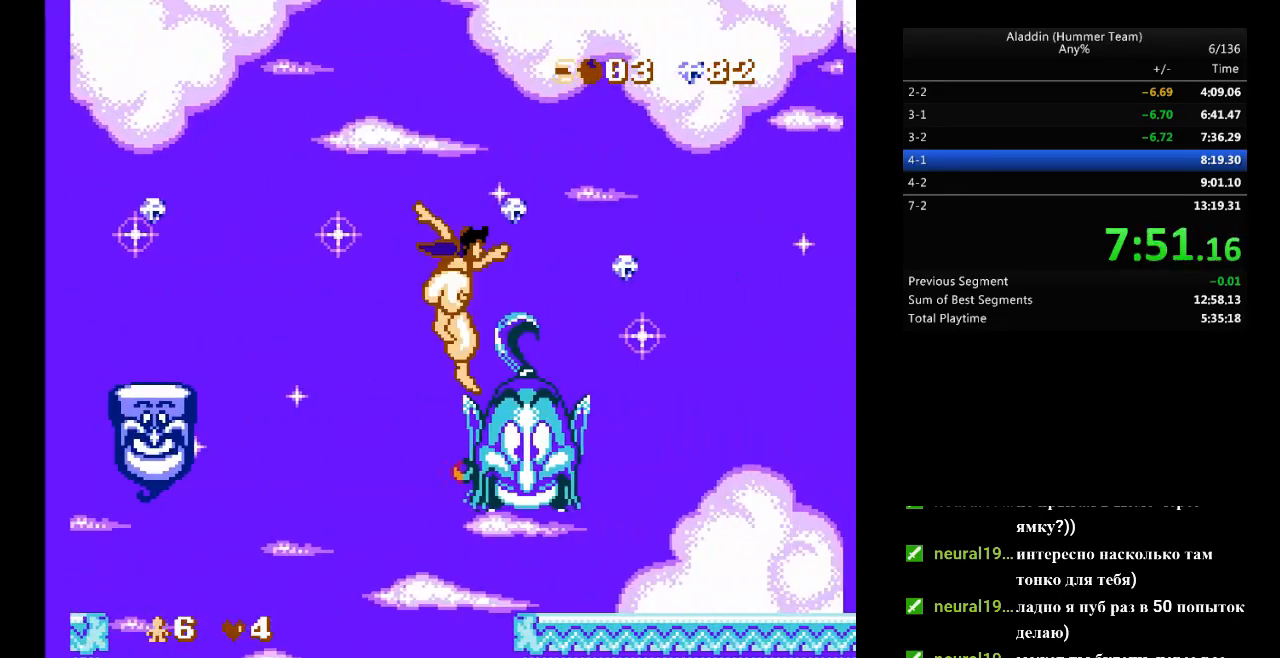
{"buttons": ["DPAD_RIGHT"], "events": []}
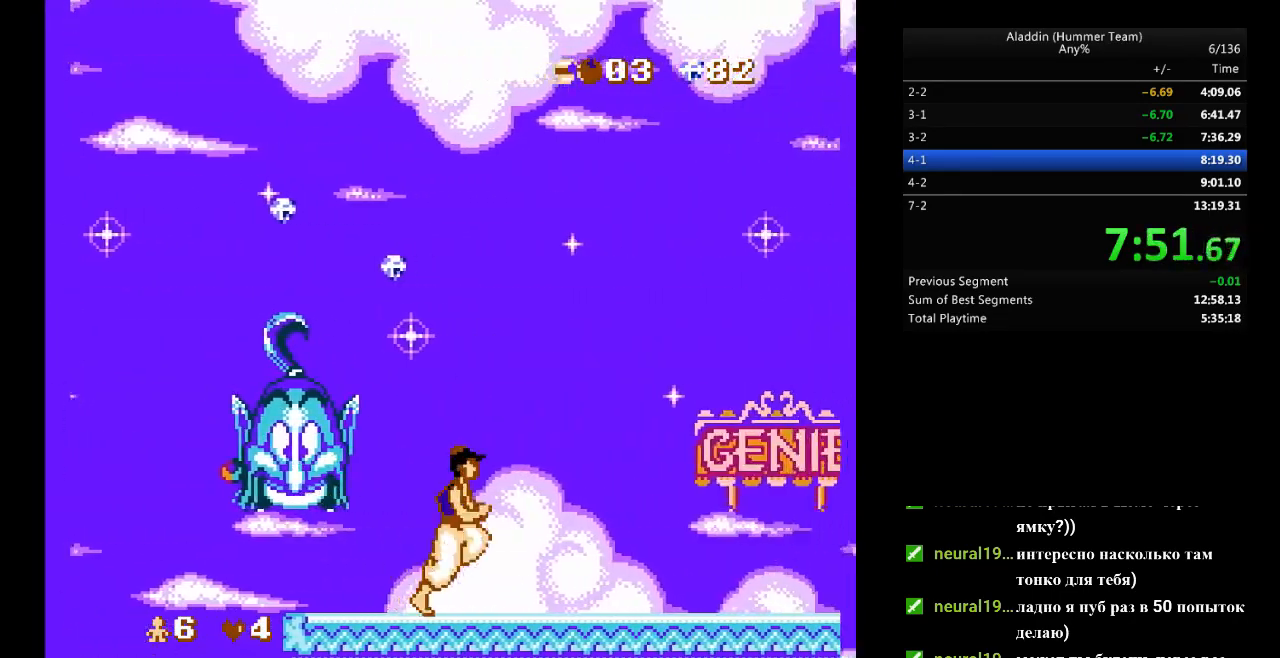
{"buttons": ["B", "DPAD_RIGHT"], "events": [[367, "B", "down"]]}
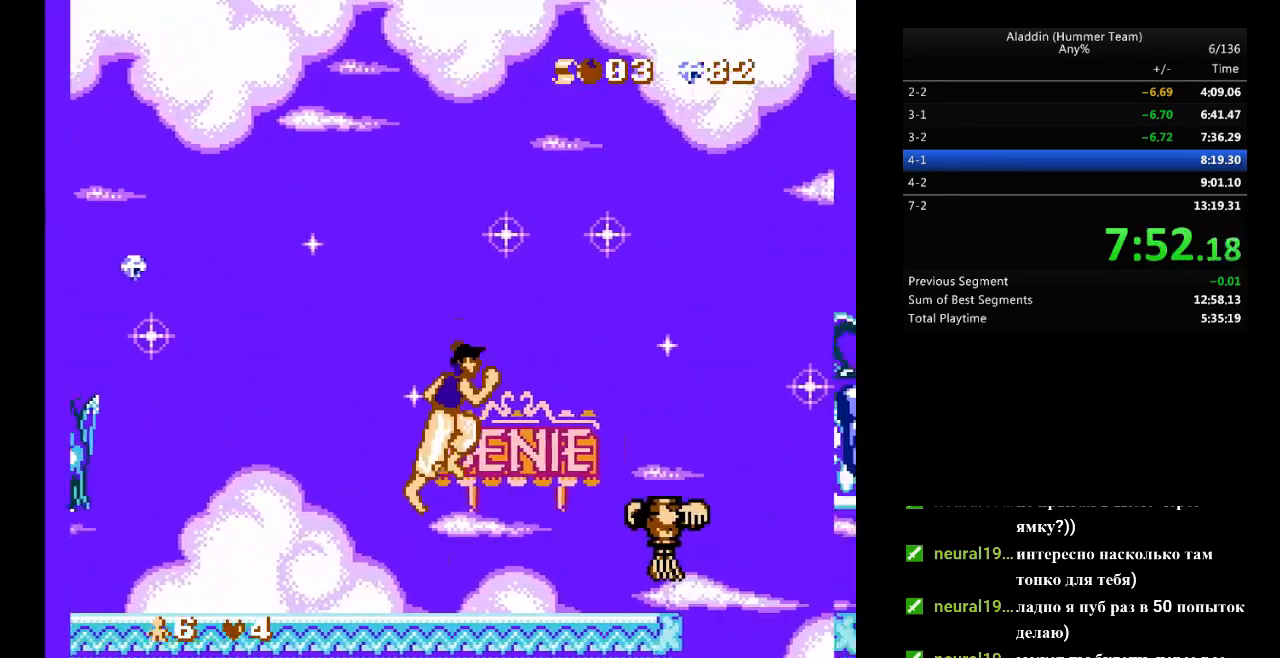
{"buttons": ["B"], "events": [[450, "DPAD_RIGHT", "up"]]}
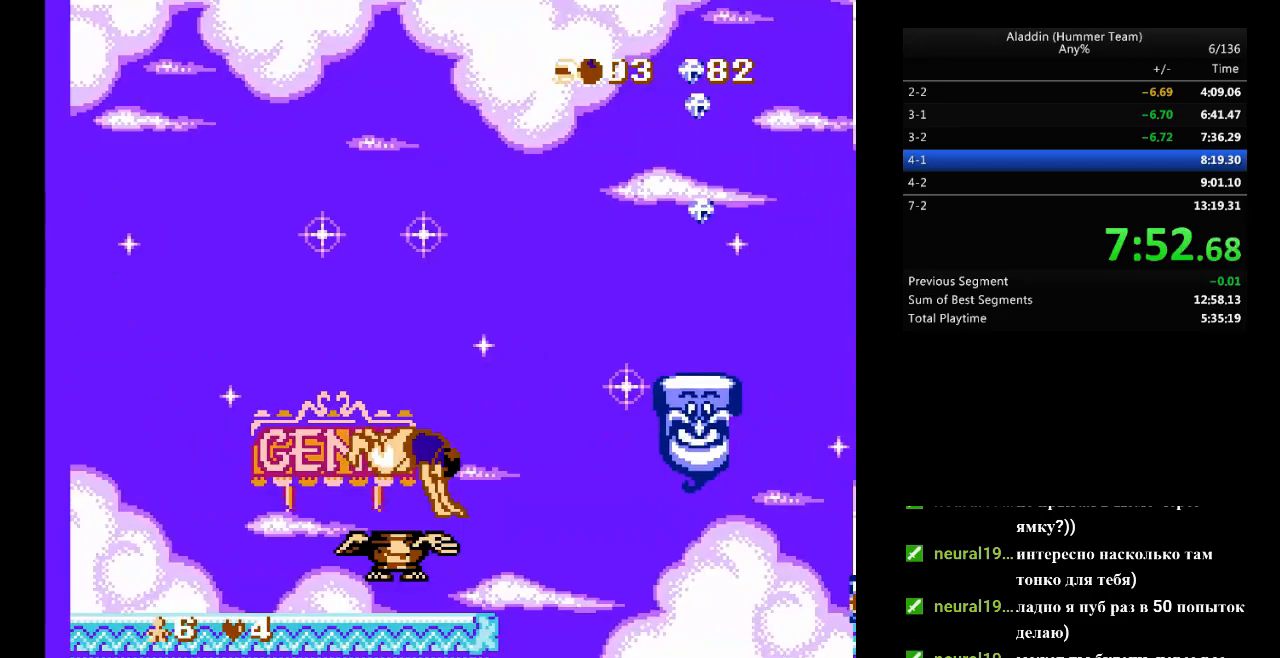
{"buttons": ["B", "DPAD_RIGHT"], "events": [[17, "DPAD_RIGHT", "down"]]}
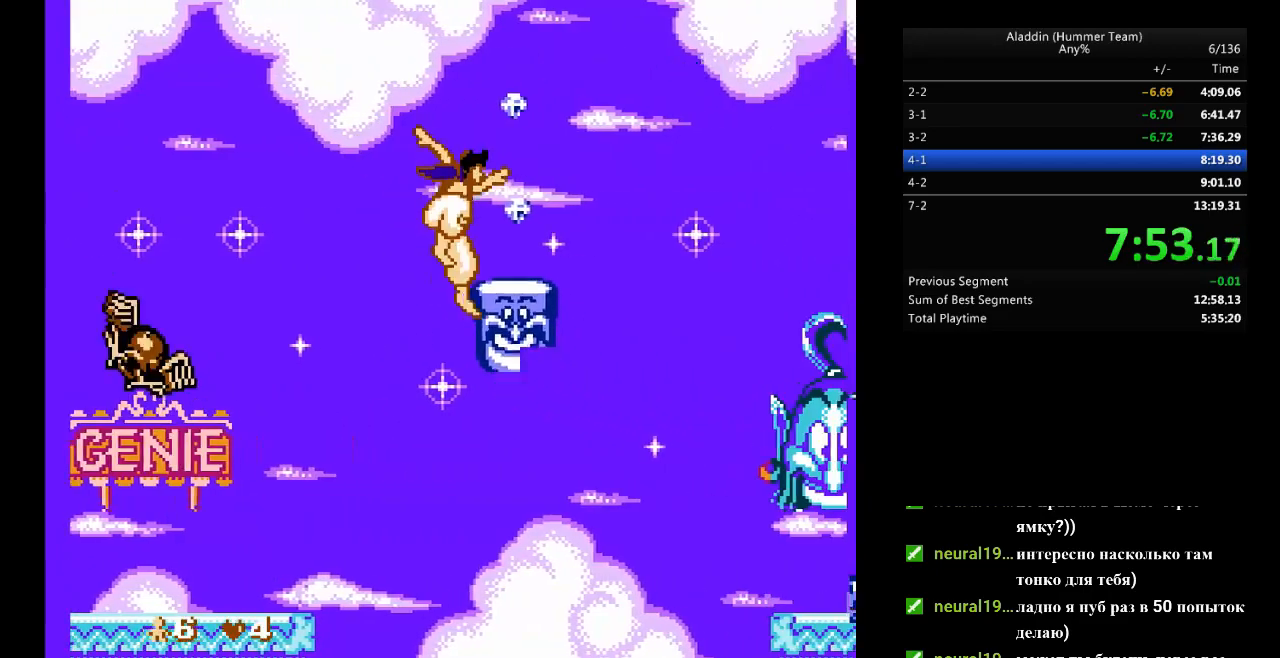
{"buttons": ["DPAD_RIGHT"], "events": [[117, "B", "up"], [150, "DPAD_UP", "down"], [250, "DPAD_UP", "up"]]}
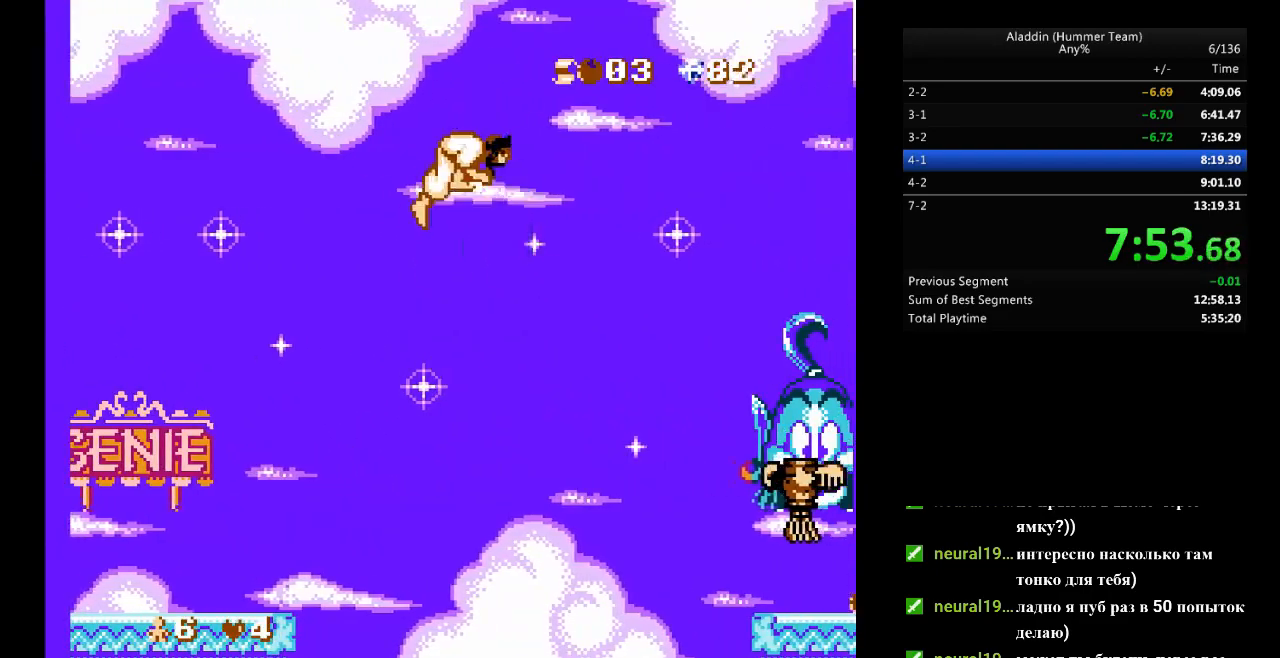
{"buttons": ["DPAD_RIGHT"], "events": []}
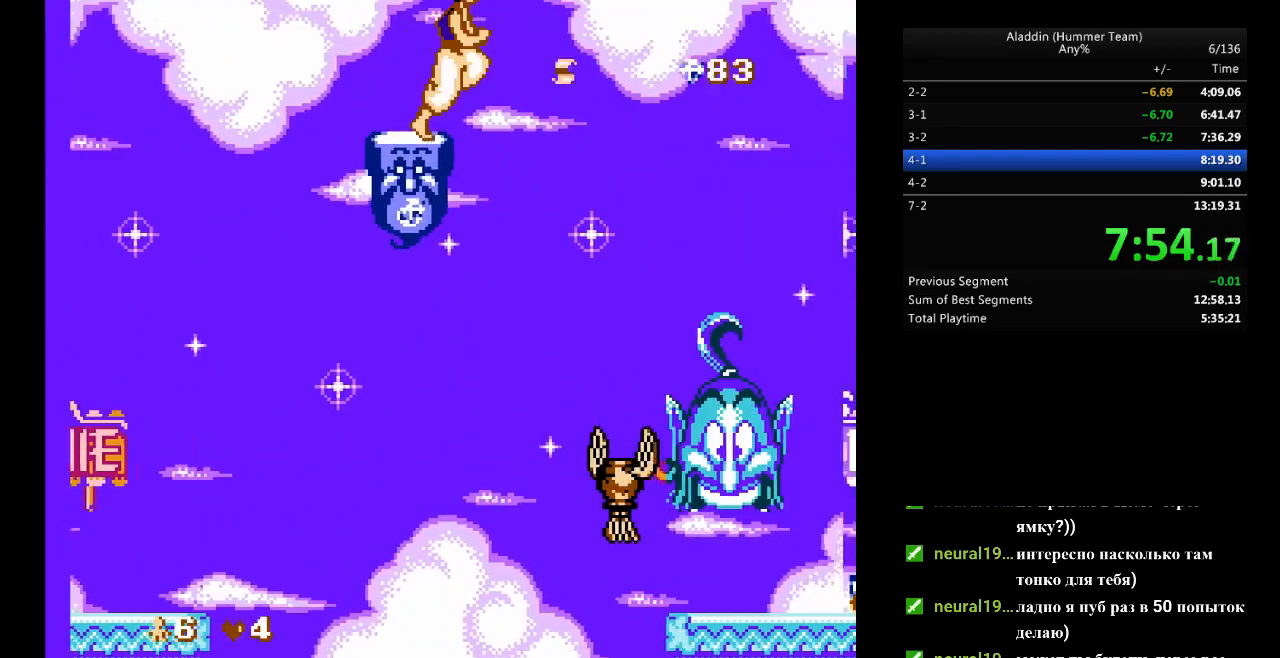
{"buttons": ["DPAD_RIGHT"], "events": [[17, "DPAD_RIGHT", "up"], [417, "DPAD_RIGHT", "down"]]}
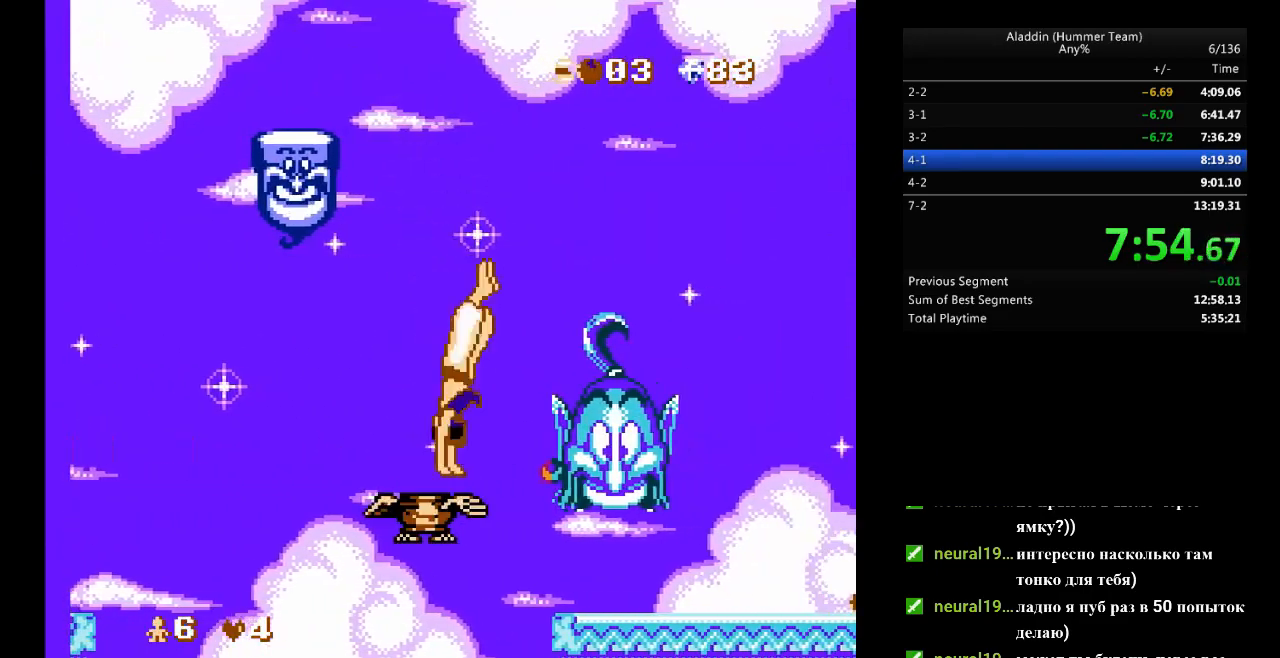
{"buttons": ["DPAD_RIGHT"], "events": []}
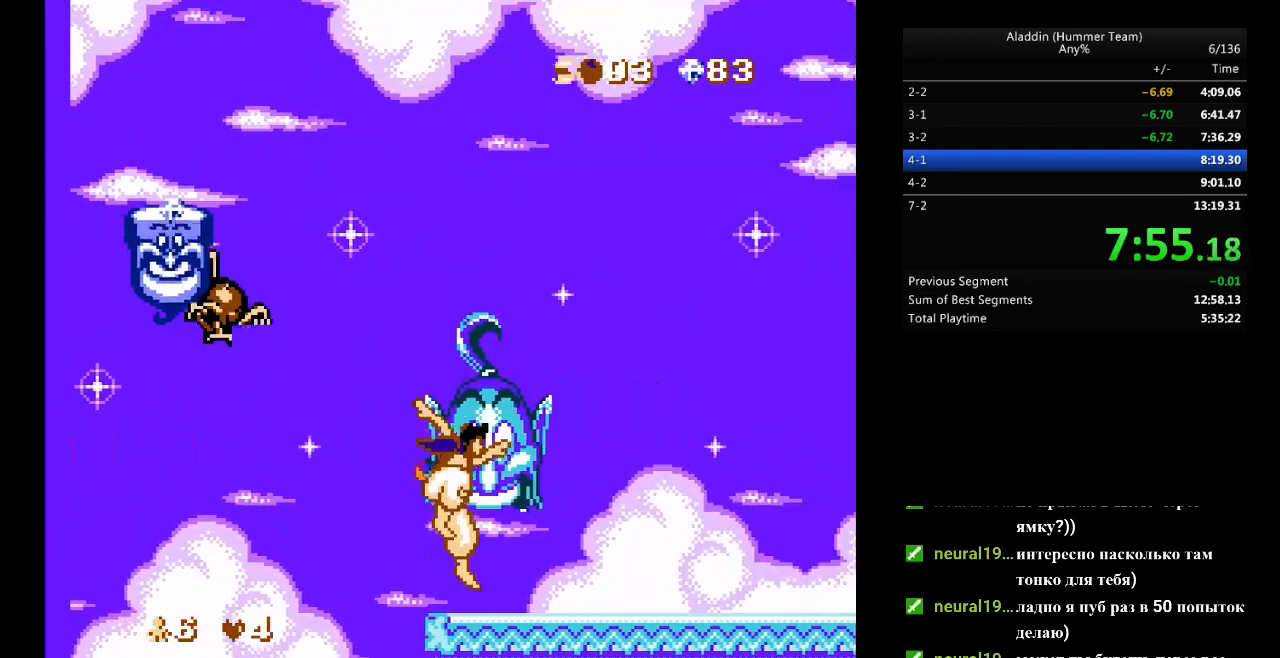
{"buttons": ["DPAD_RIGHT"], "events": []}
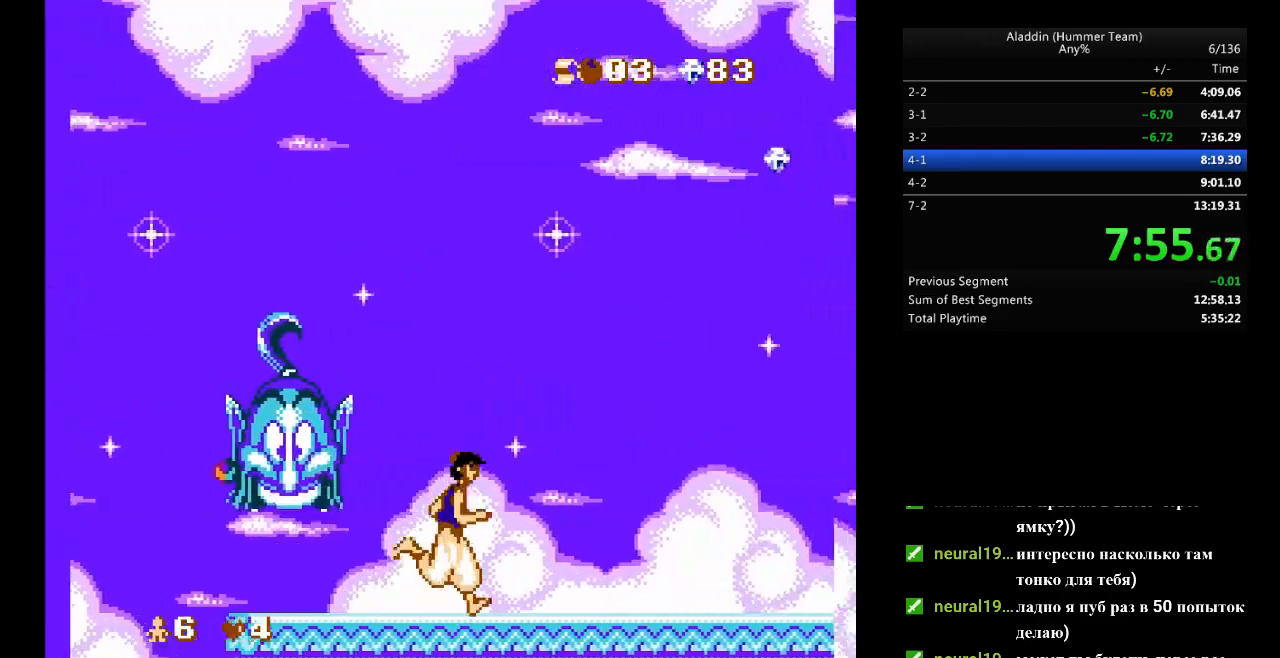
{"buttons": ["DPAD_RIGHT"], "events": [[383, "B", "down"], [467, "B", "up"]]}
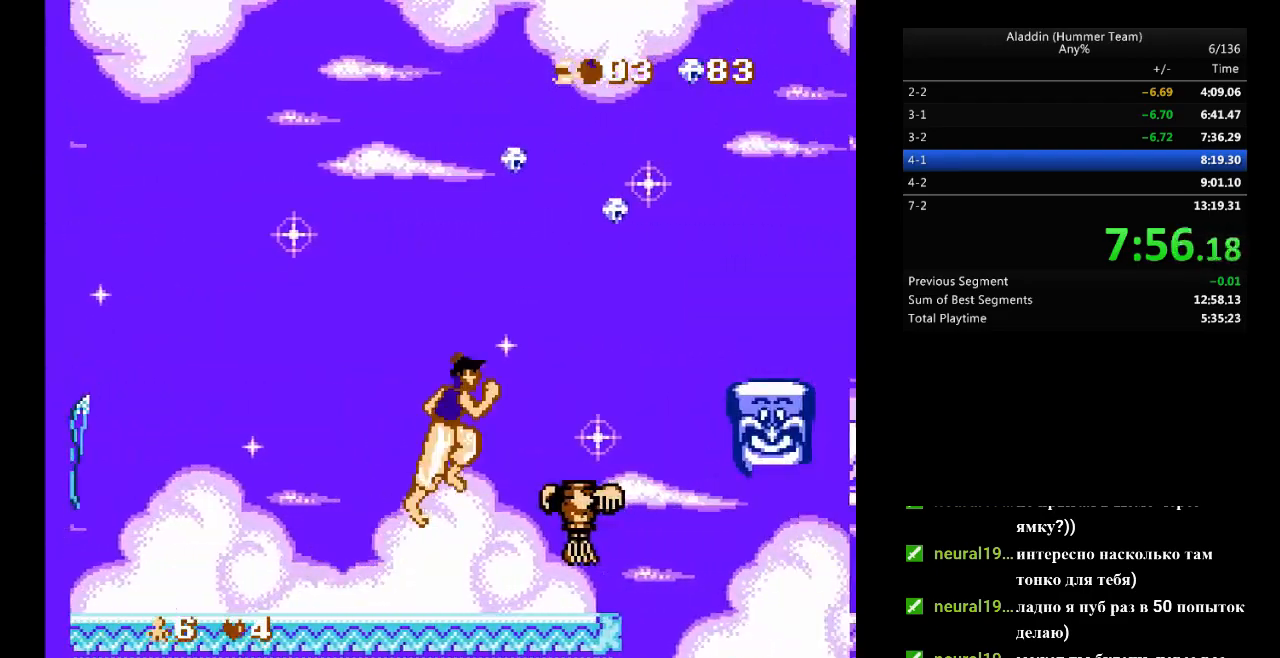
{"buttons": ["DPAD_RIGHT"], "events": []}
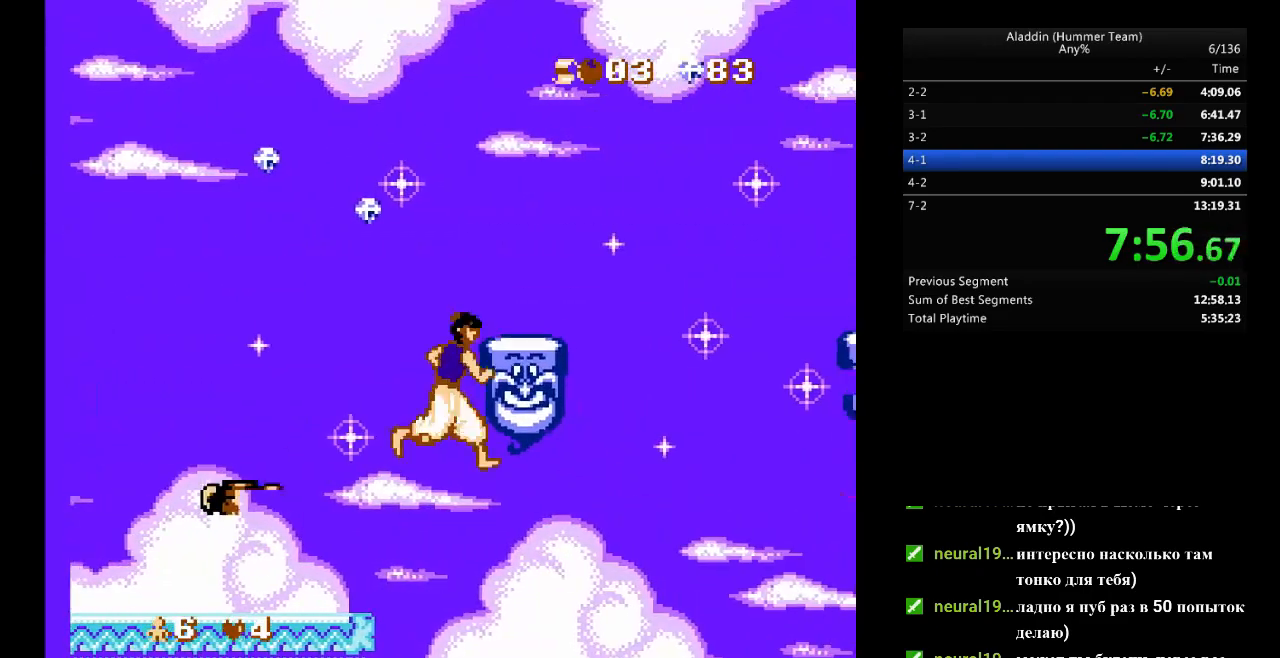
{"buttons": ["DPAD_RIGHT"], "events": []}
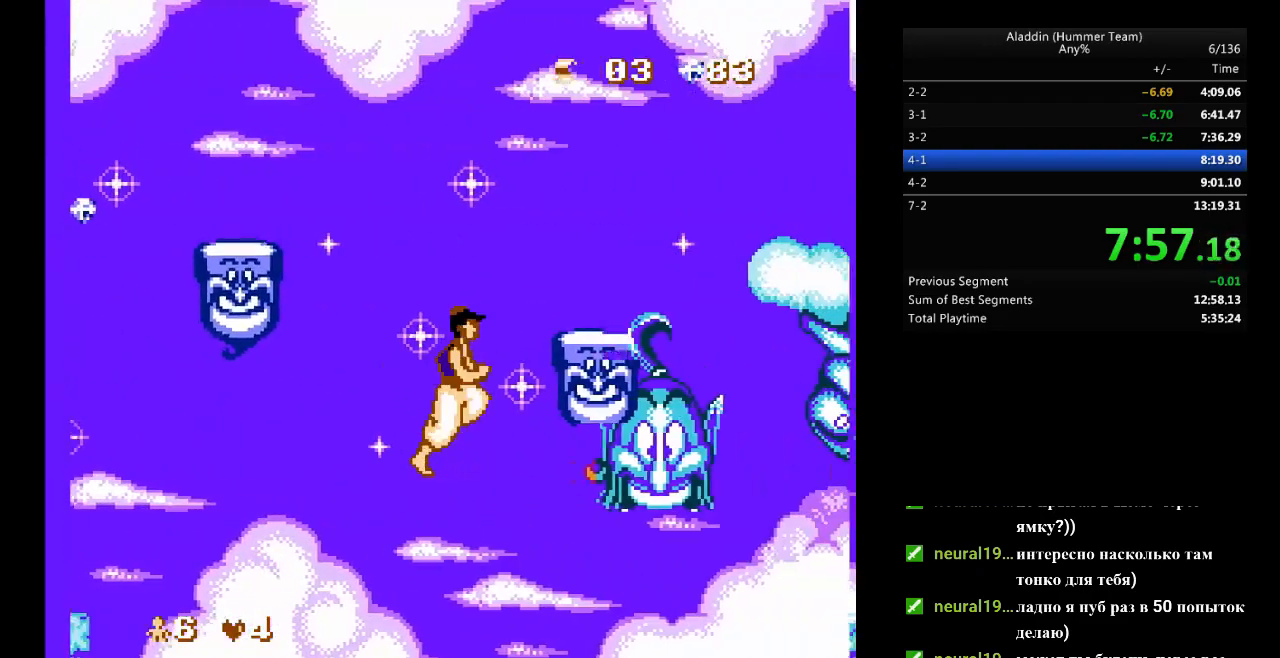
{"buttons": ["DPAD_RIGHT"], "events": [[267, "B", "down"], [333, "B", "up"]]}
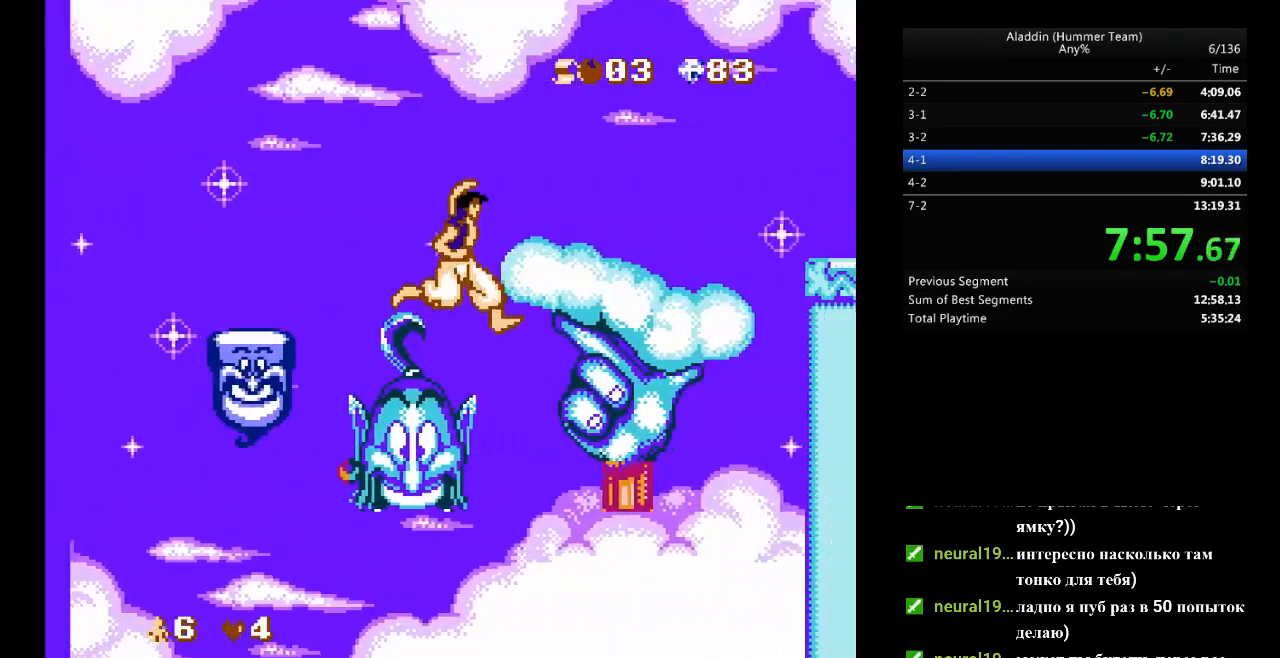
{"buttons": ["DPAD_RIGHT"], "events": [[150, "DPAD_UP", "down"], [250, "DPAD_UP", "up"]]}
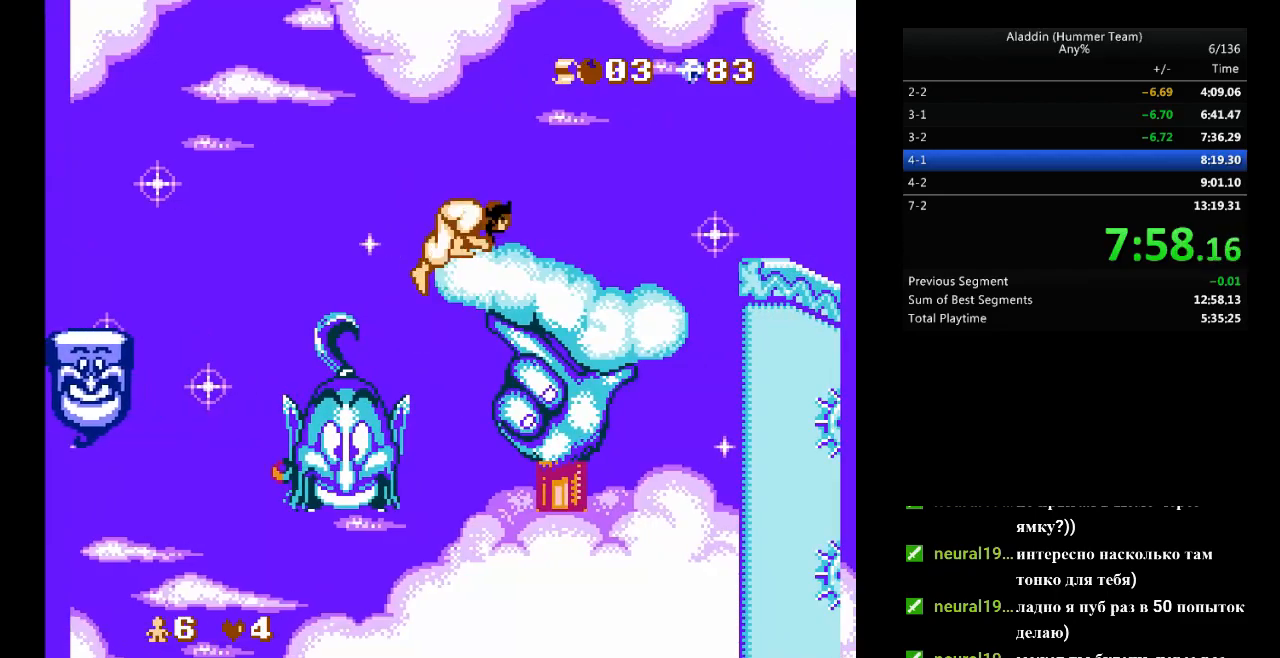
{"buttons": ["DPAD_RIGHT"], "events": []}
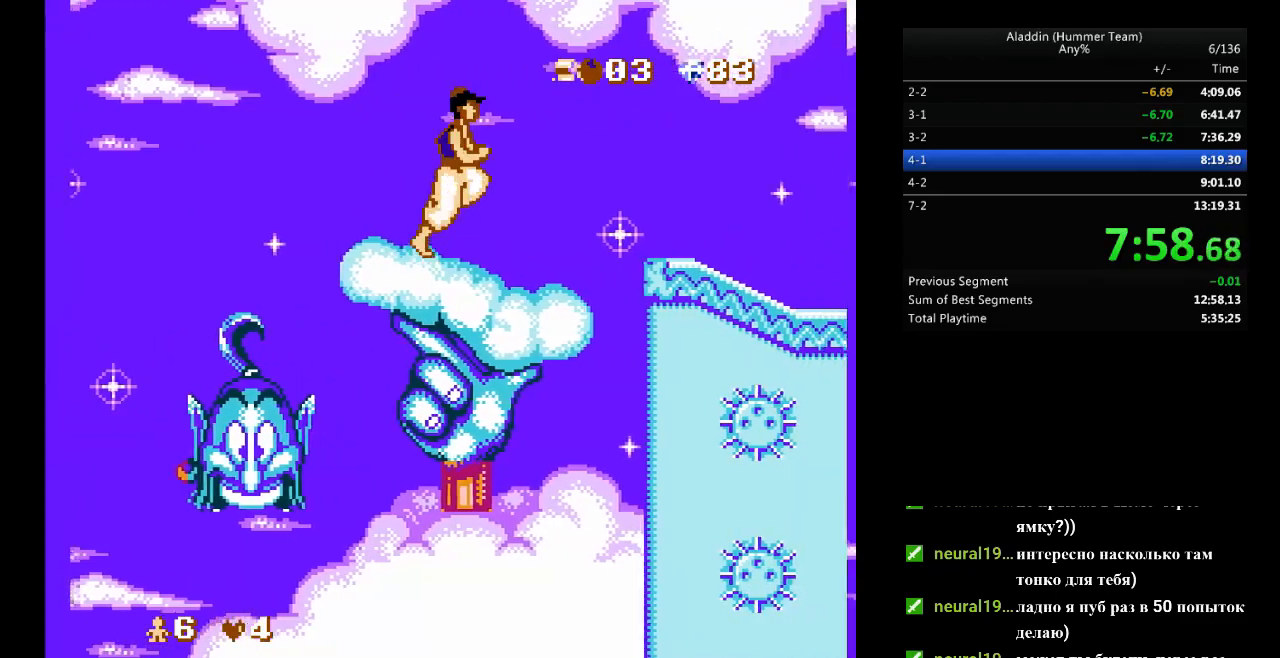
{"buttons": ["DPAD_RIGHT"], "events": []}
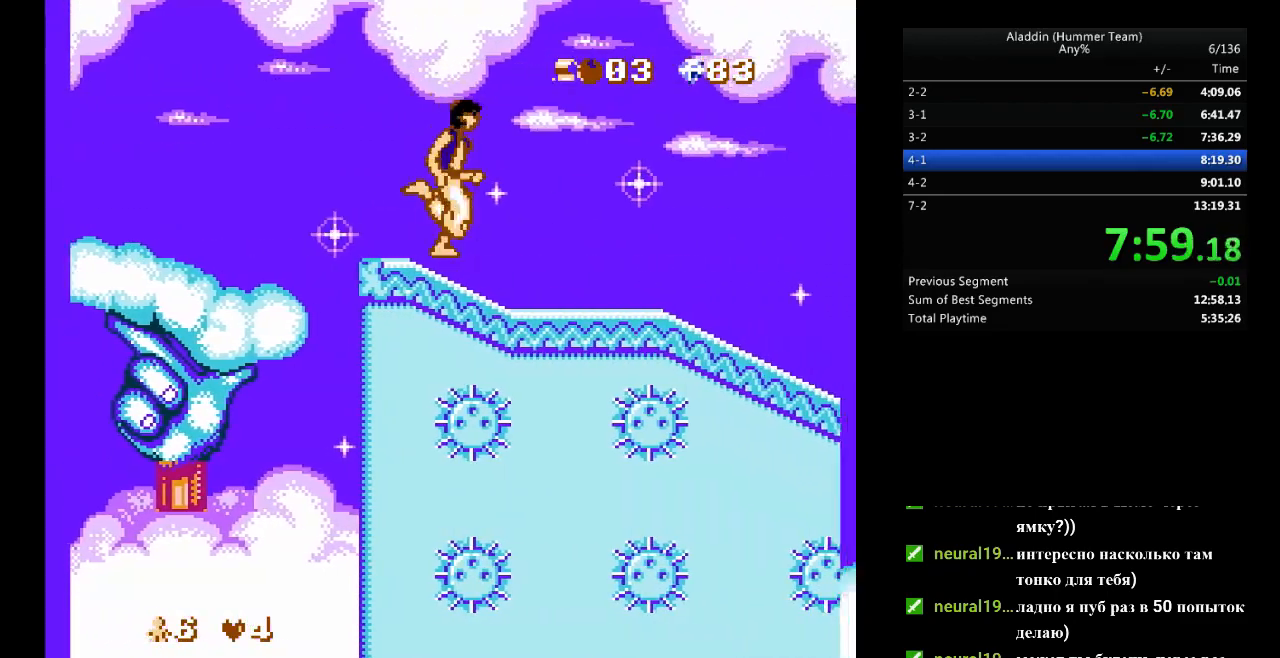
{"buttons": ["DPAD_RIGHT"], "events": []}
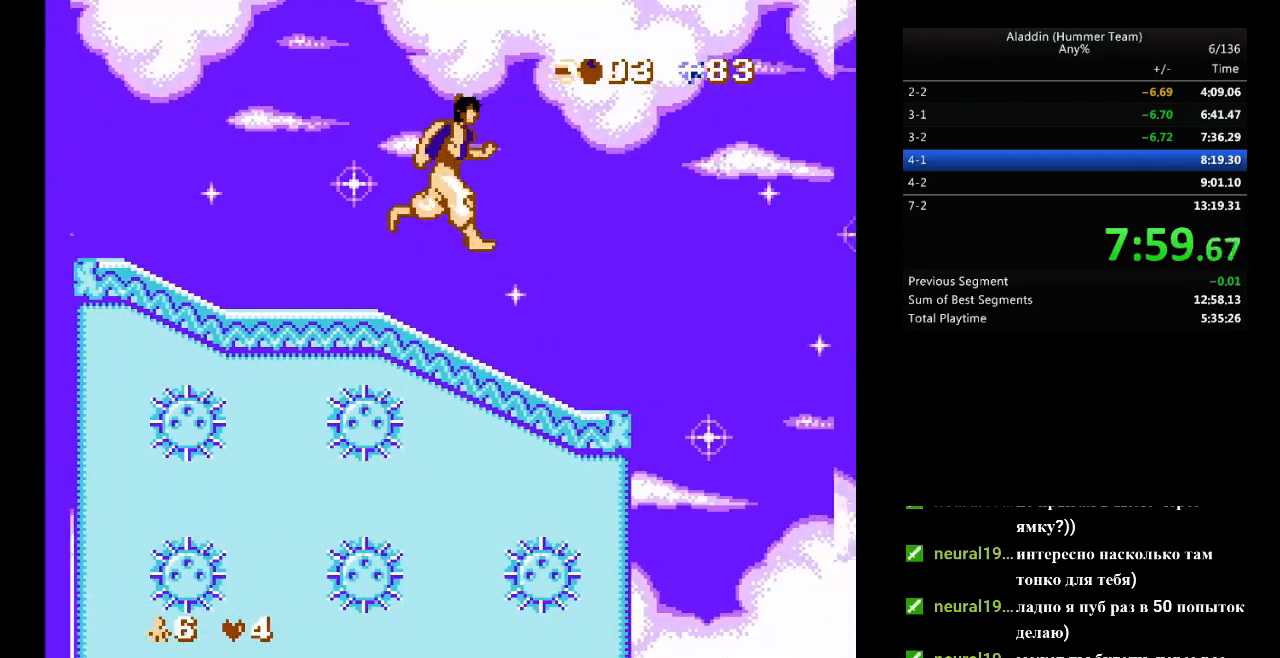
{"buttons": ["DPAD_RIGHT"], "events": []}
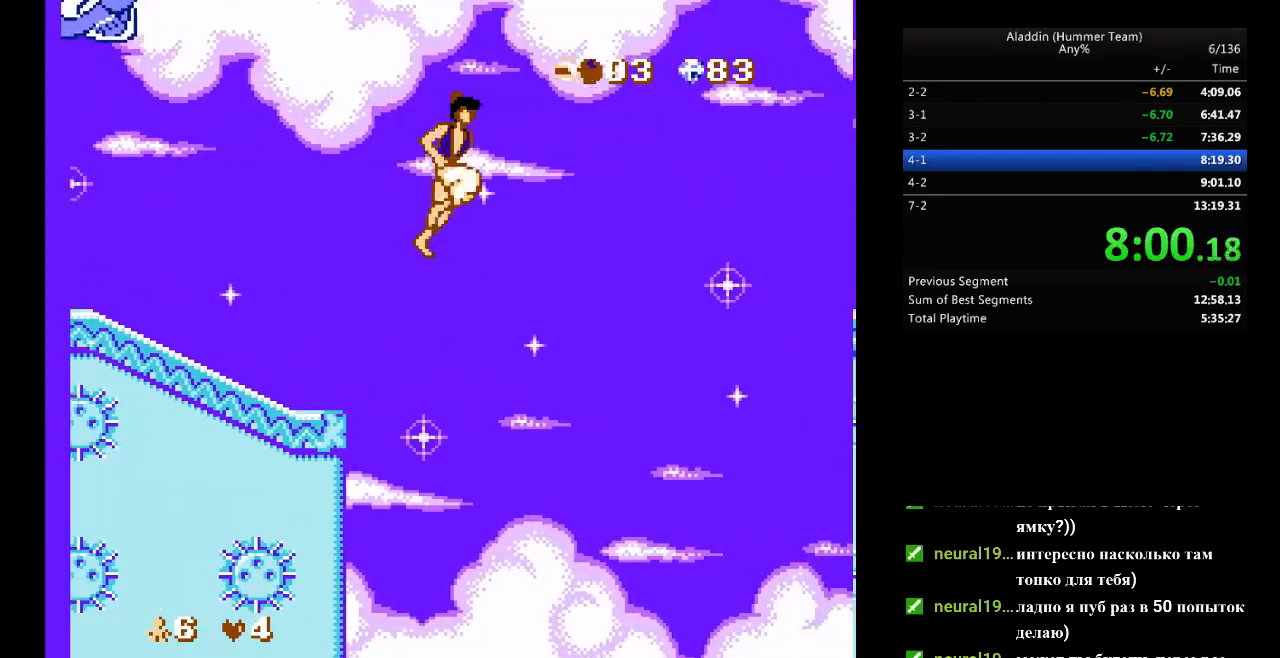
{"buttons": ["DPAD_RIGHT"], "events": []}
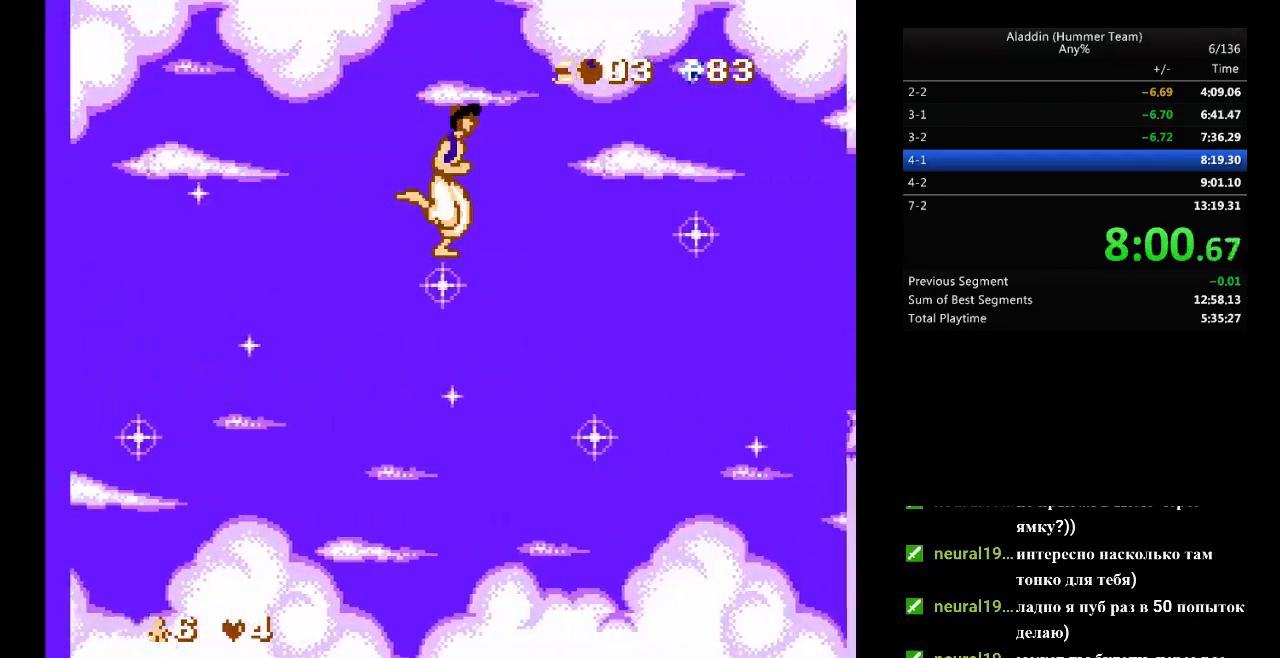
{"buttons": ["DPAD_RIGHT"], "events": []}
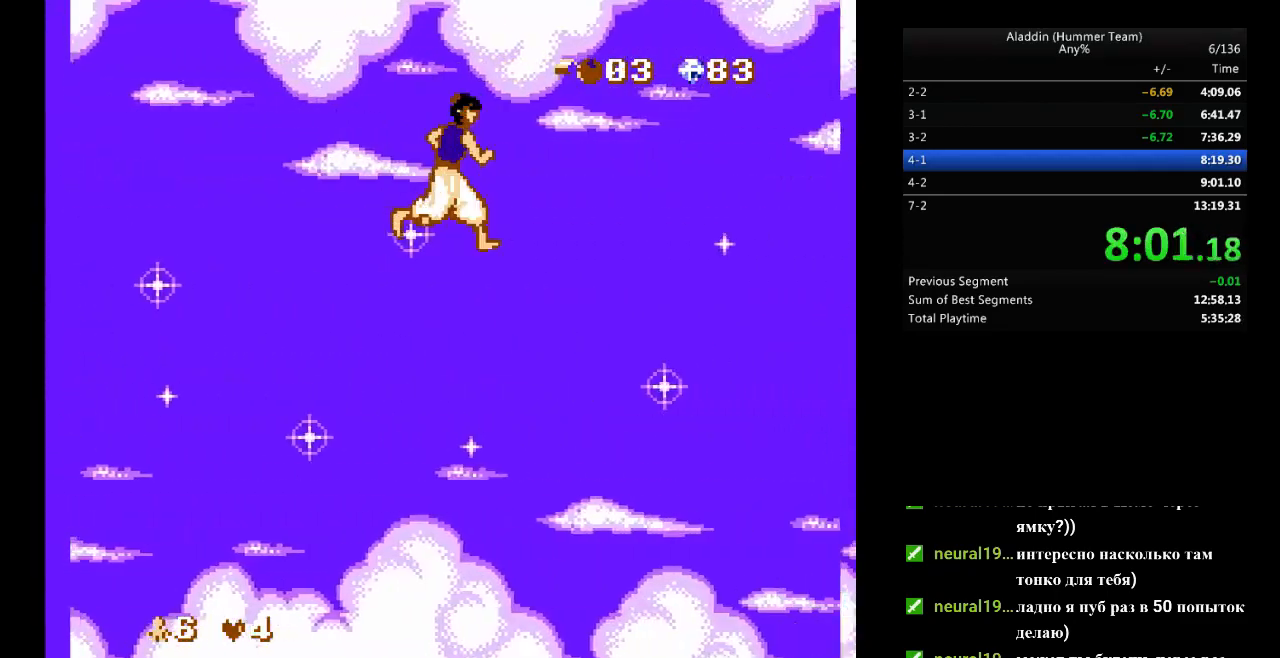
{"buttons": ["DPAD_RIGHT"], "events": []}
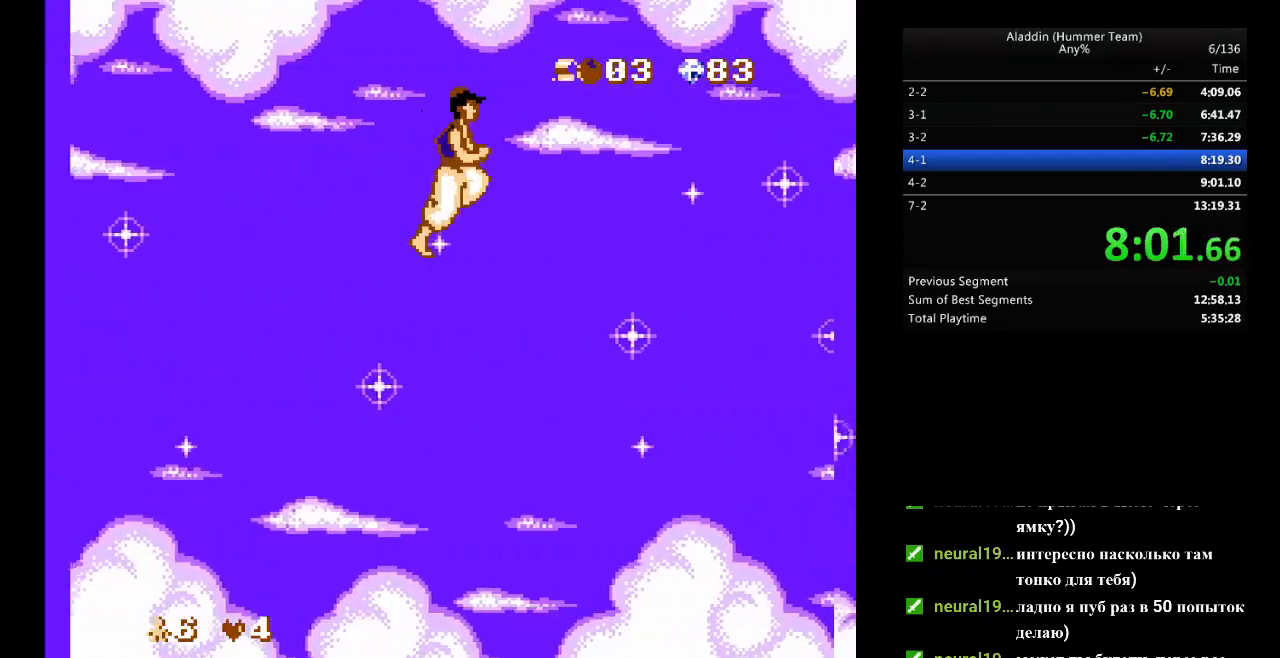
{"buttons": ["DPAD_RIGHT"], "events": []}
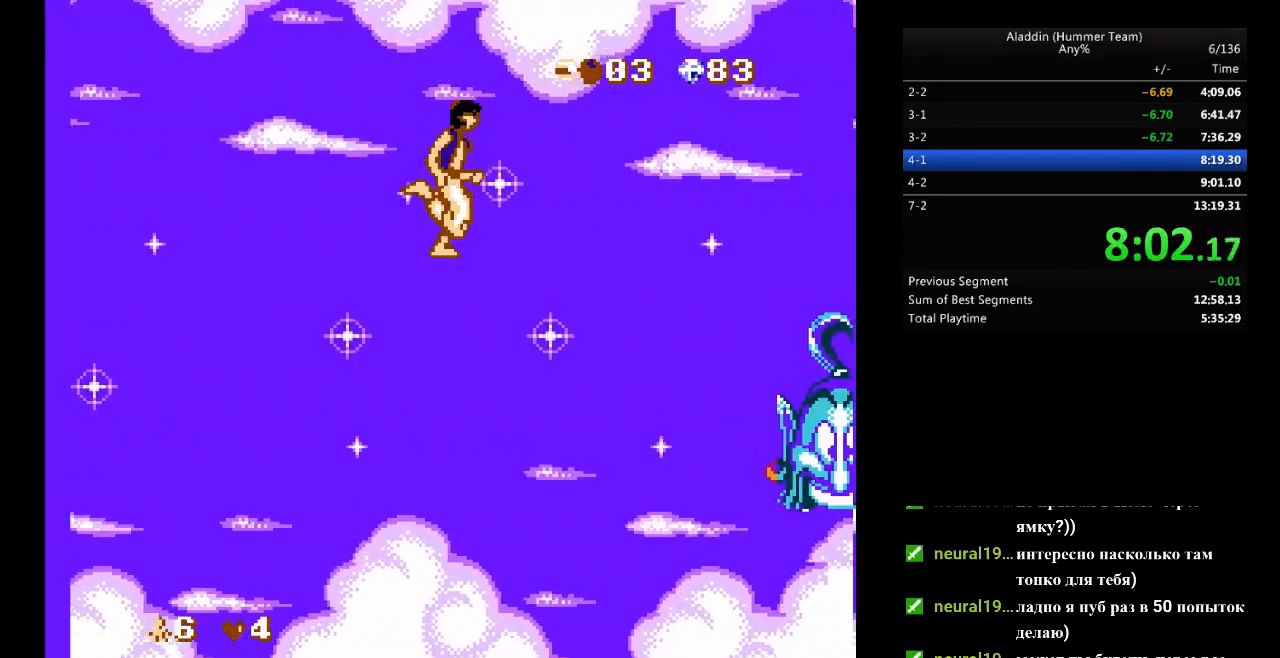
{"buttons": ["DPAD_RIGHT"], "events": []}
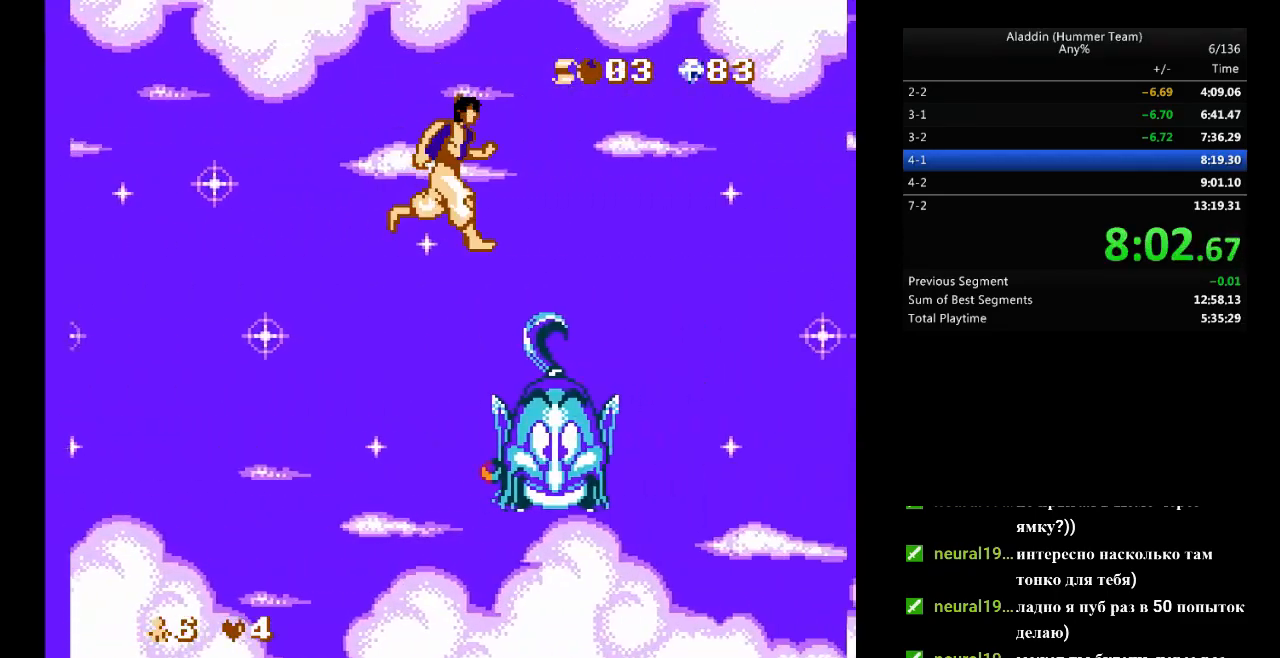
{"buttons": ["DPAD_RIGHT"], "events": []}
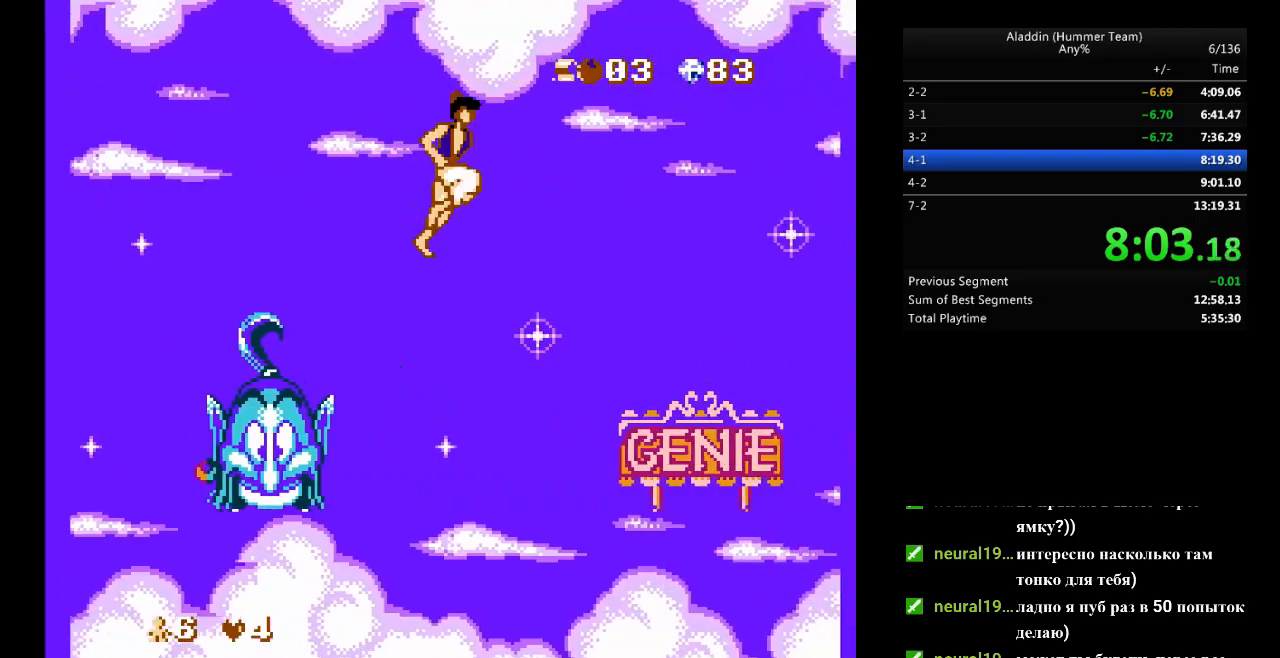
{"buttons": ["DPAD_RIGHT"], "events": []}
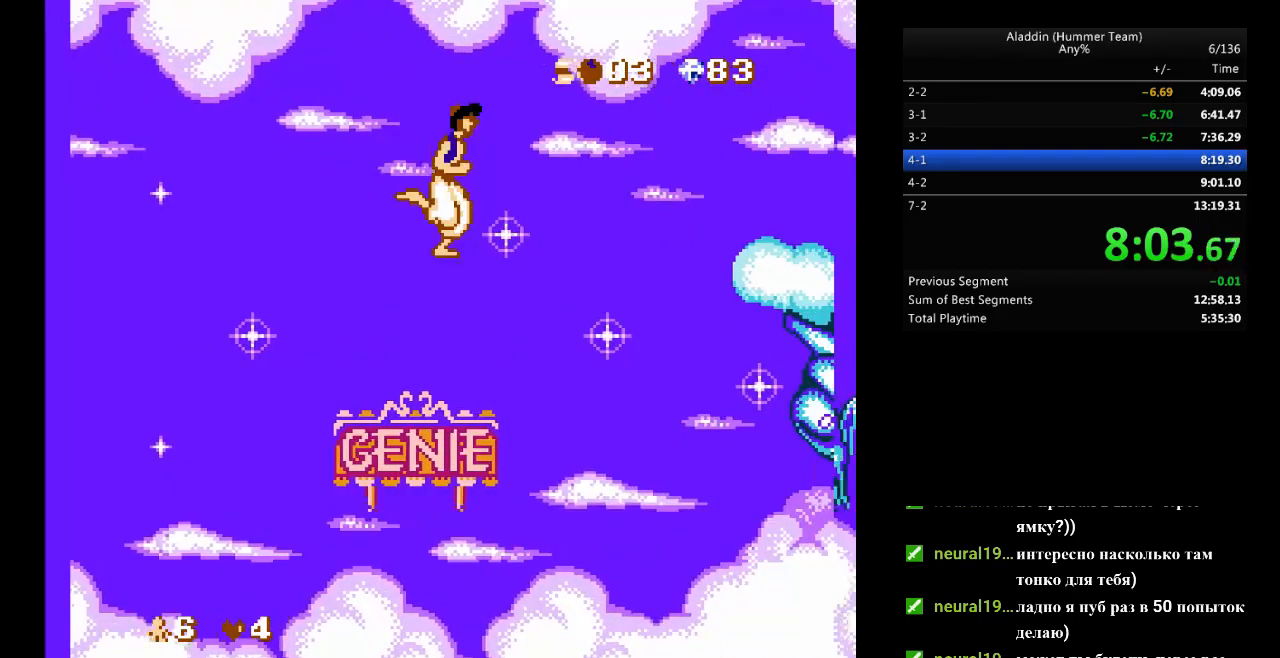
{"buttons": ["DPAD_RIGHT"], "events": []}